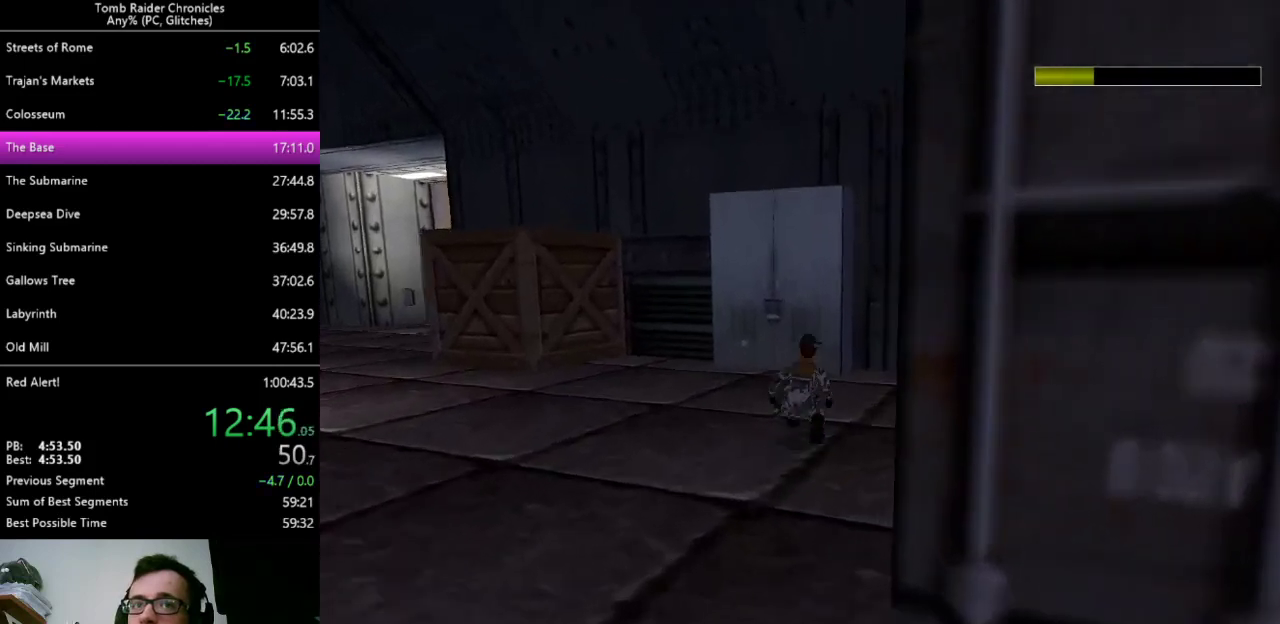
Gameplay with keyboard; each line is a JSON object with the keys held at the frame after it. "events" lists presses ("down") and releases ("up") of "0", "1", "2", "3", "4", "5", "6", "7", "8", "9", "alt", "c", "ctrl_l", "ctrl_r", "down", "equals", "escape", "left", "minus", "q", "return", "right", "shift_l", "shift_r", "space", "up", "x" and "z" between this image and that frame as [ms after this image, input, new state], when the widget could be followed in between. No other keys are recorded. Mouse input is not recorded. Not read: other_keys.
{"keys": ["left", "up"], "events": []}
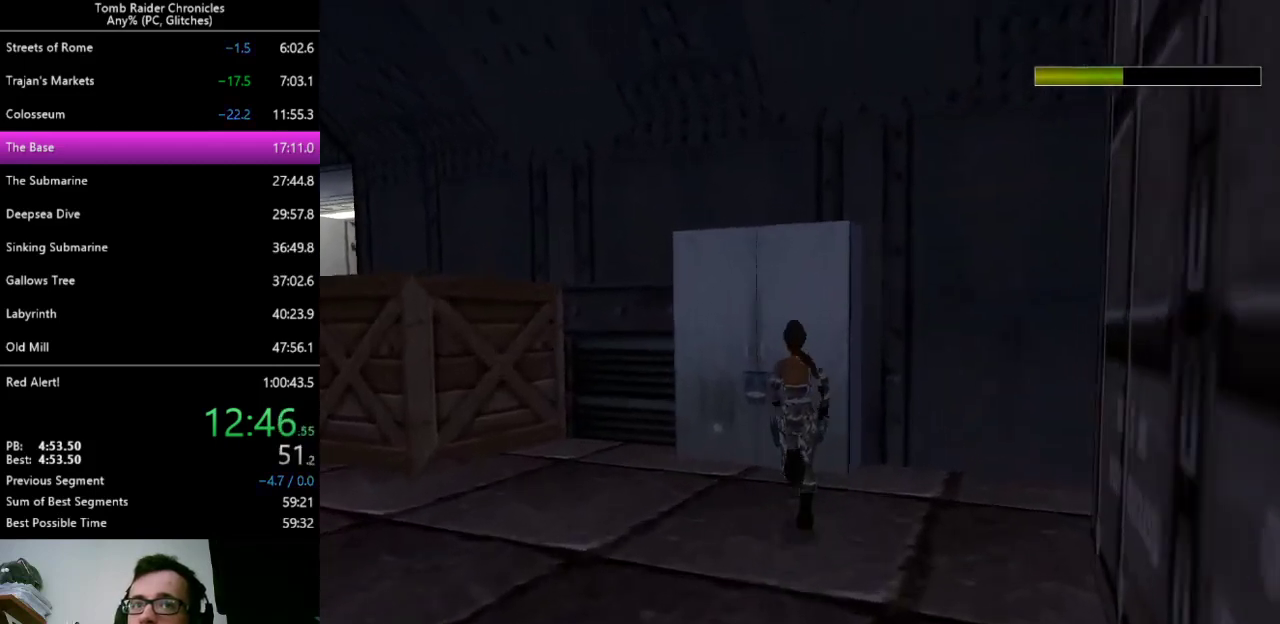
{"keys": ["right"], "events": [[233, "right", "down"], [333, "left", "up"], [433, "up", "up"]]}
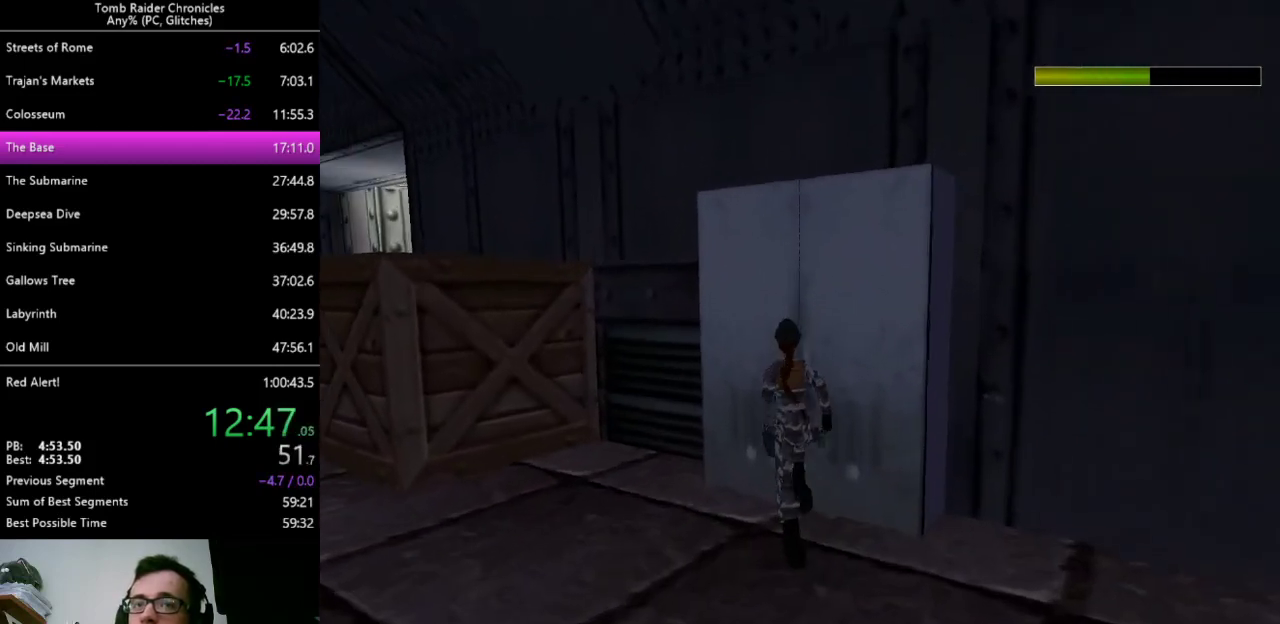
{"keys": ["ctrl_l"], "events": [[433, "ctrl_l", "down"], [467, "right", "up"]]}
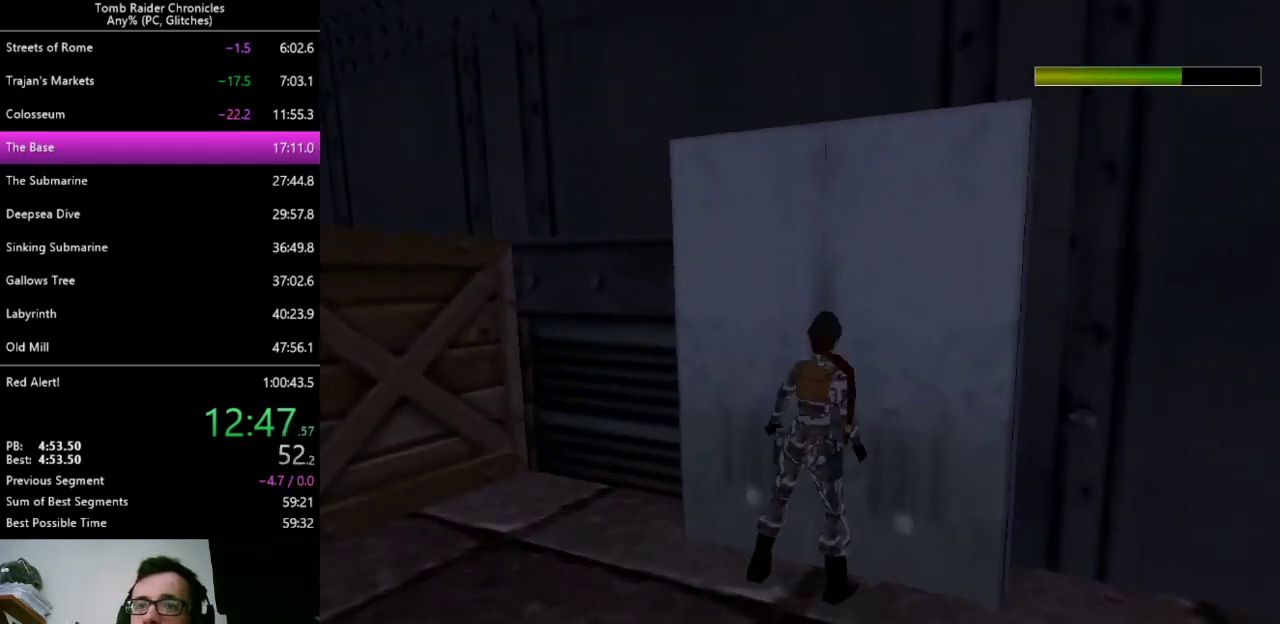
{"keys": [], "events": [[67, "ctrl_l", "up"], [133, "ctrl_l", "down"], [167, "ctrl_l", "up"], [267, "ctrl_l", "down"], [300, "ctrl_l", "up"]]}